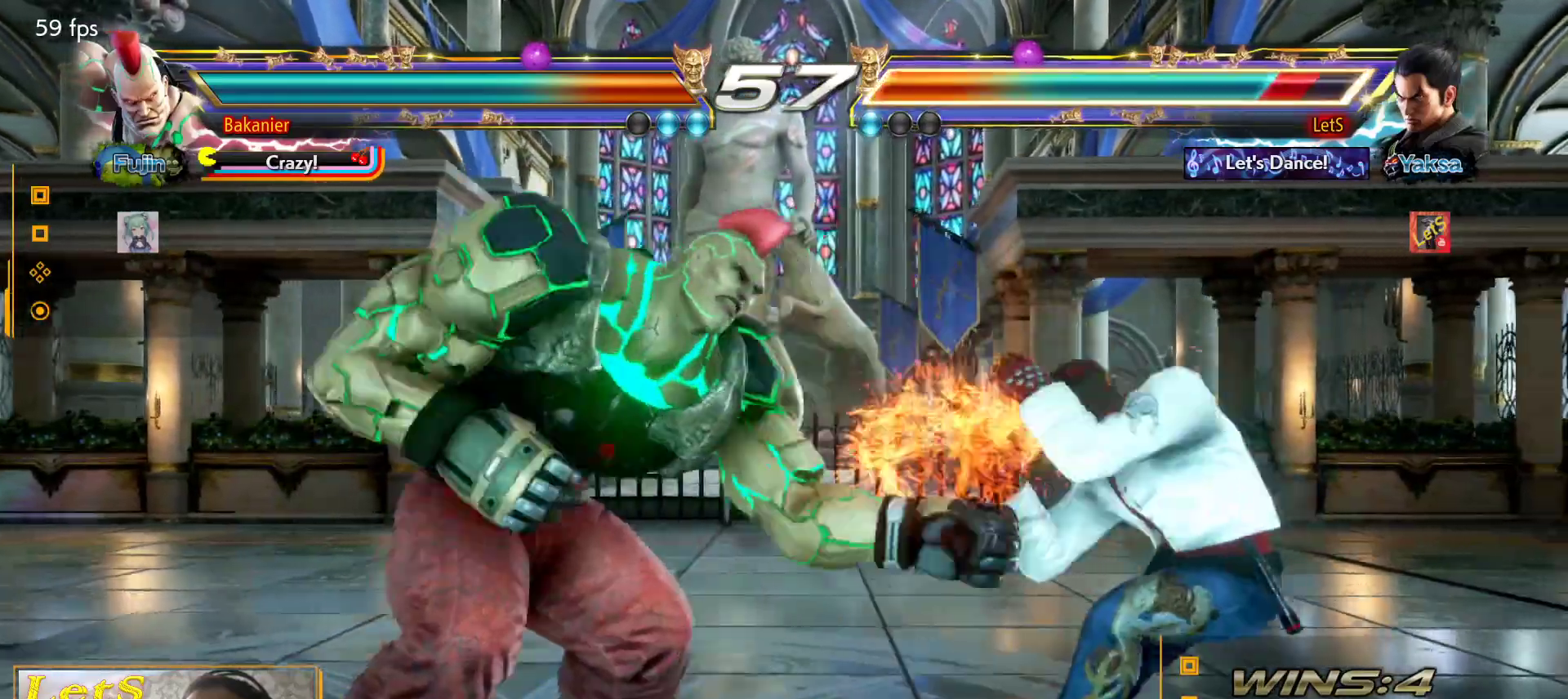
Gameplay with a controller (PlayStation layout); each line is a JSON object with the inputs held at the frame after it. "events" lists button and stick changes between this image and that frame as [ms after this image, input, new state], when the widget could be followed in between.
{"buttons": ["DPAD_RIGHT"], "left_stick": "center", "right_stick": "center", "events": []}
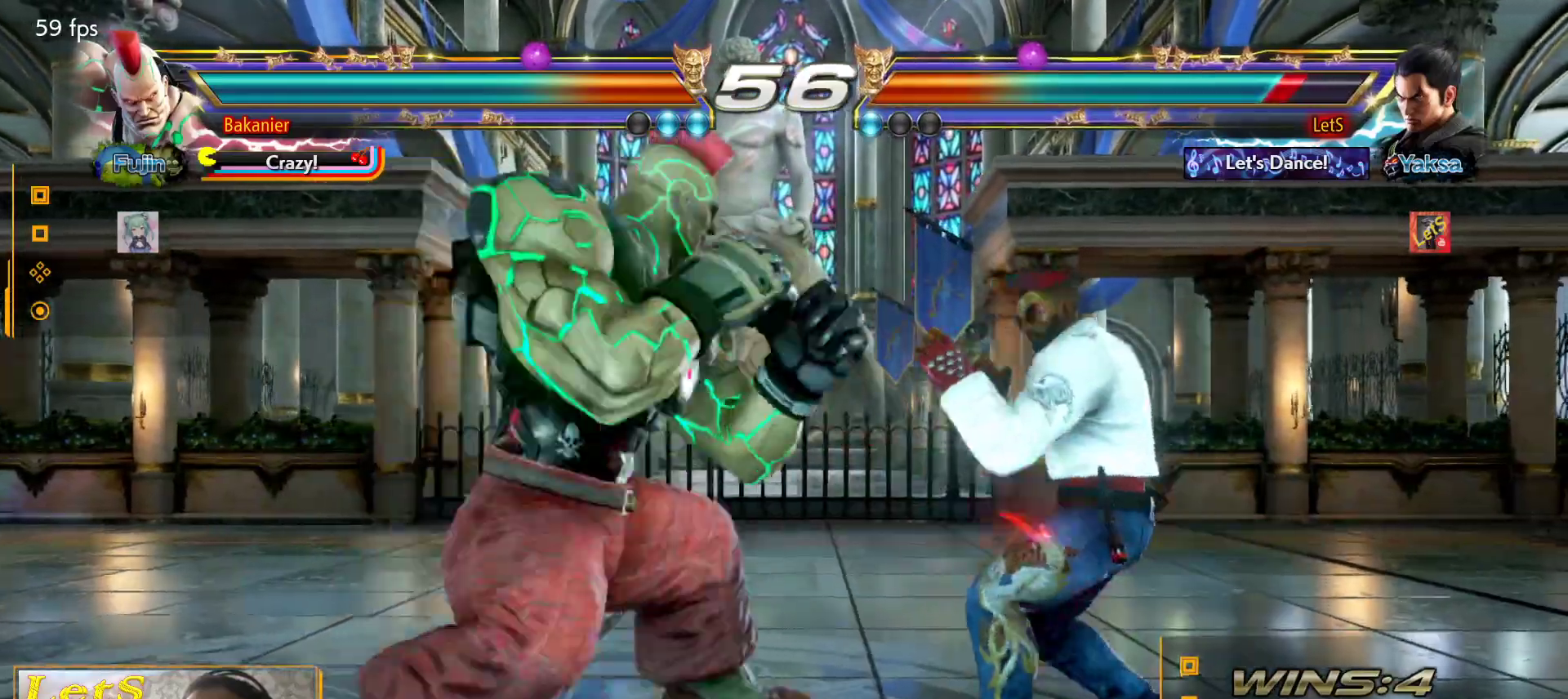
{"buttons": ["DPAD_RIGHT"], "left_stick": "center", "right_stick": "center", "events": []}
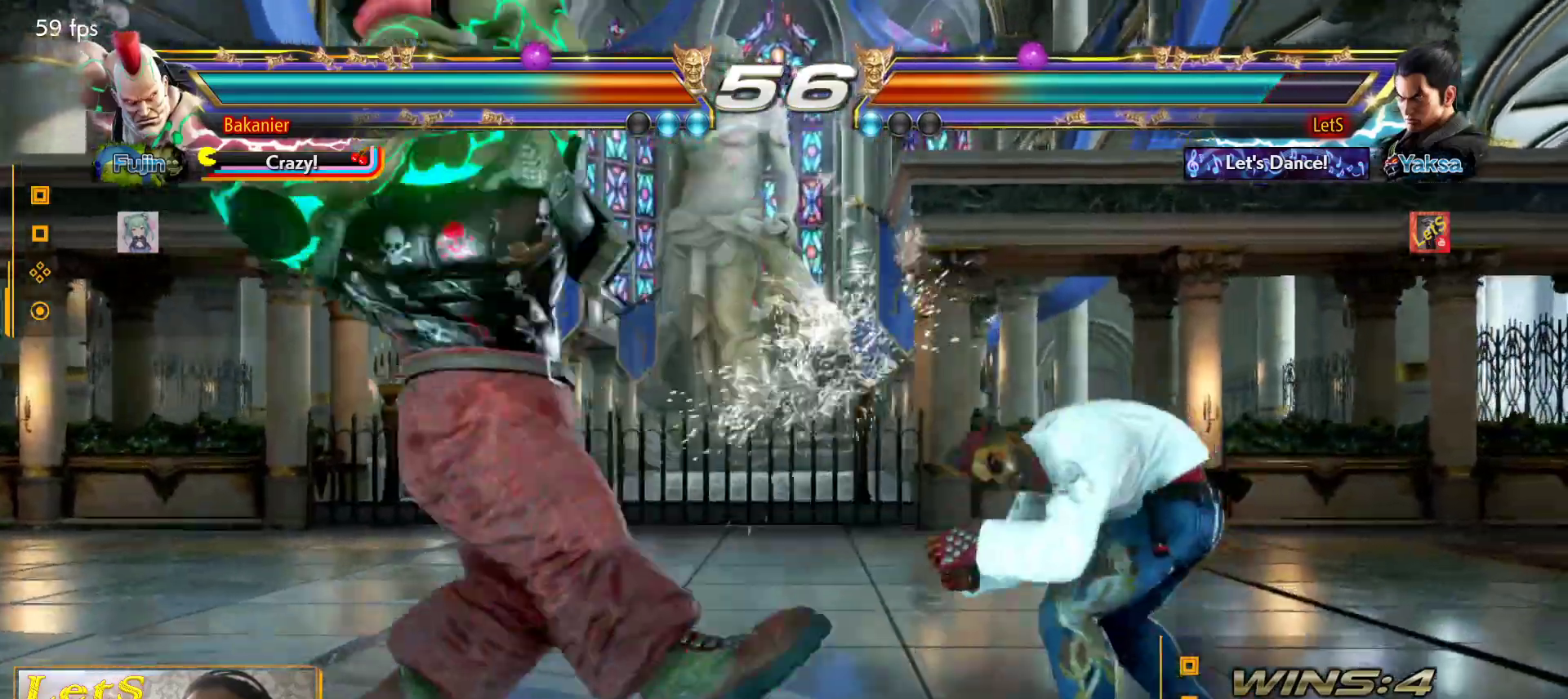
{"buttons": [], "left_stick": "center", "right_stick": "center", "events": [[133, "DPAD_RIGHT", "up"], [300, "DPAD_LEFT", "down"], [333, "DPAD_LEFT", "up"], [400, "DPAD_LEFT", "down"], [467, "DPAD_LEFT", "up"]]}
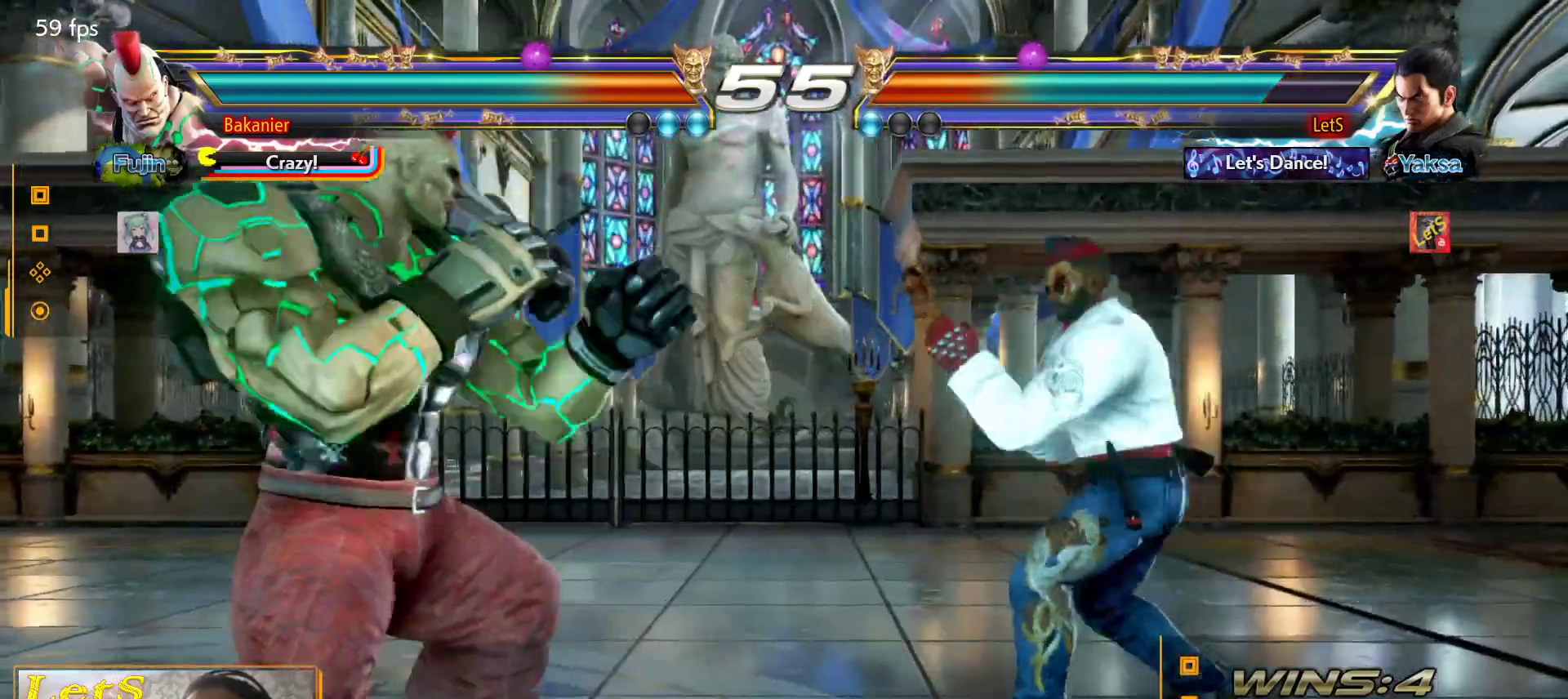
{"buttons": ["DPAD_LEFT"], "left_stick": "center", "right_stick": "center", "events": [[67, "DPAD_RIGHT", "down"], [100, "DPAD_RIGHT", "up"], [133, "DPAD_RIGHT", "down"], [333, "DPAD_RIGHT", "up"], [467, "DPAD_LEFT", "down"]]}
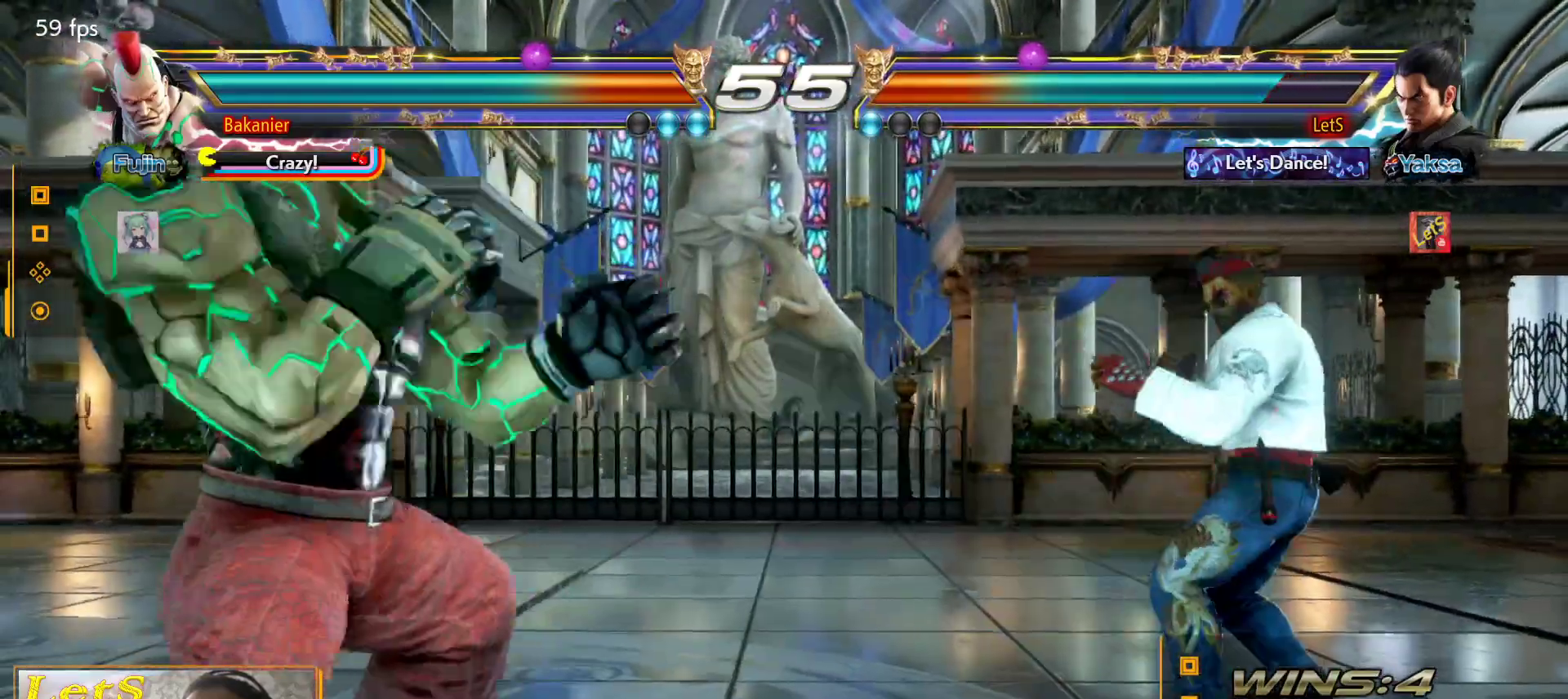
{"buttons": [], "left_stick": "center", "right_stick": "center", "events": [[33, "DPAD_LEFT", "up"], [133, "DPAD_LEFT", "down"], [200, "DPAD_LEFT", "up"], [233, "DPAD_DOWN", "down"], [300, "DPAD_DOWN", "up"], [300, "DPAD_LEFT", "down"], [300, "TRIANGLE", "down"], [333, "DPAD_LEFT", "up"], [367, "TRIANGLE", "up"]]}
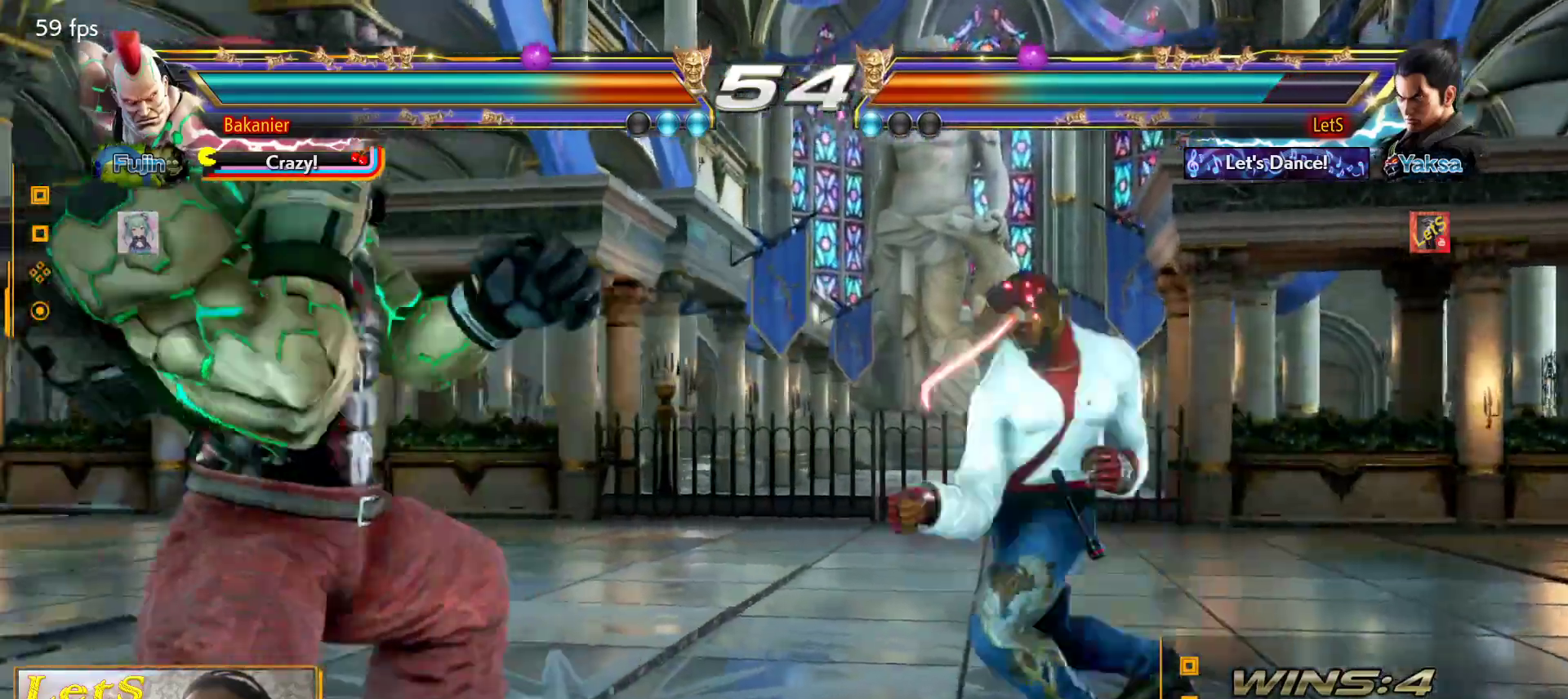
{"buttons": ["TRIANGLE", "DPAD_LEFT"], "left_stick": "center", "right_stick": "center", "events": [[233, "DPAD_LEFT", "down"], [300, "DPAD_LEFT", "up"], [400, "DPAD_LEFT", "down"], [433, "DPAD_DOWN", "down"], [433, "DPAD_LEFT", "up"], [467, "DPAD_LEFT", "down"], [467, "TRIANGLE", "down"], [500, "DPAD_DOWN", "up"]]}
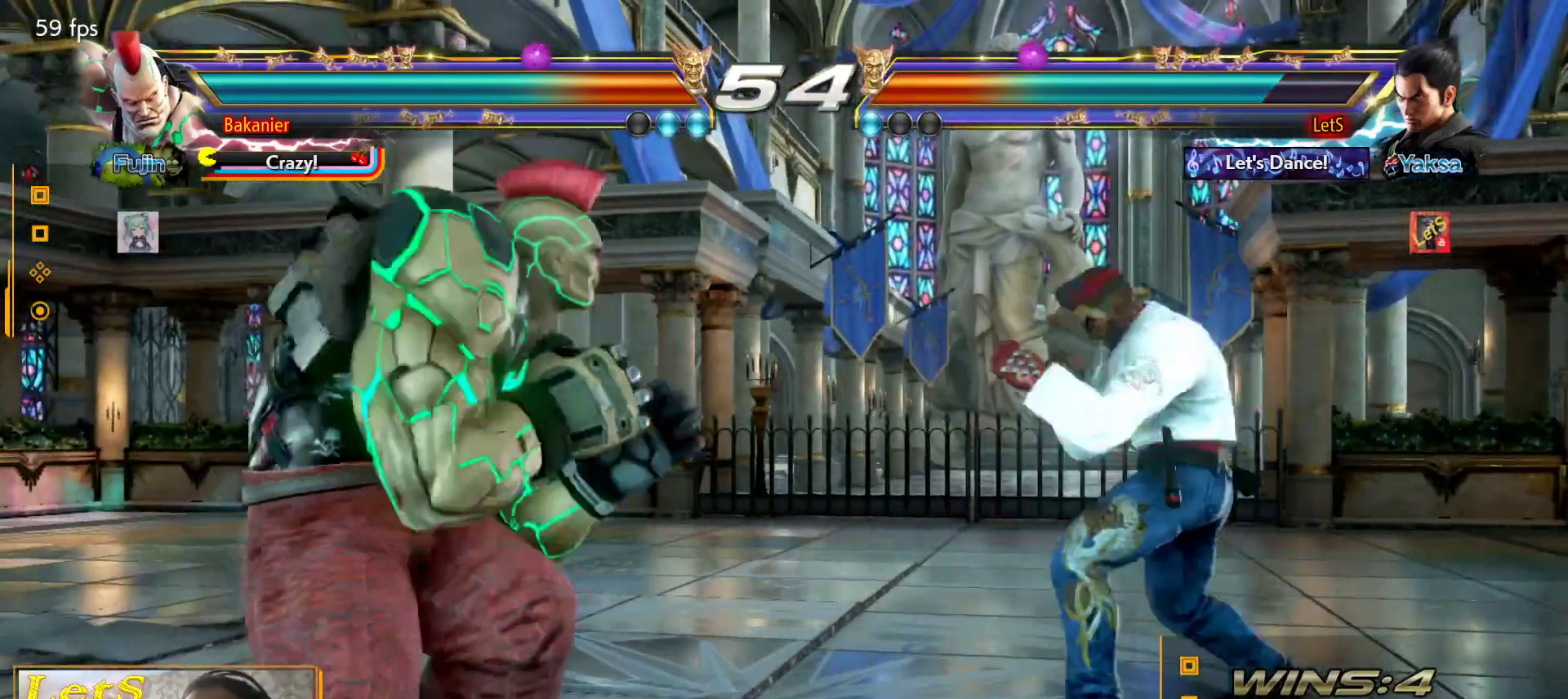
{"buttons": [], "left_stick": "center", "right_stick": "center", "events": [[33, "DPAD_LEFT", "up"], [67, "TRIANGLE", "up"], [400, "DPAD_LEFT", "down"], [500, "DPAD_LEFT", "up"]]}
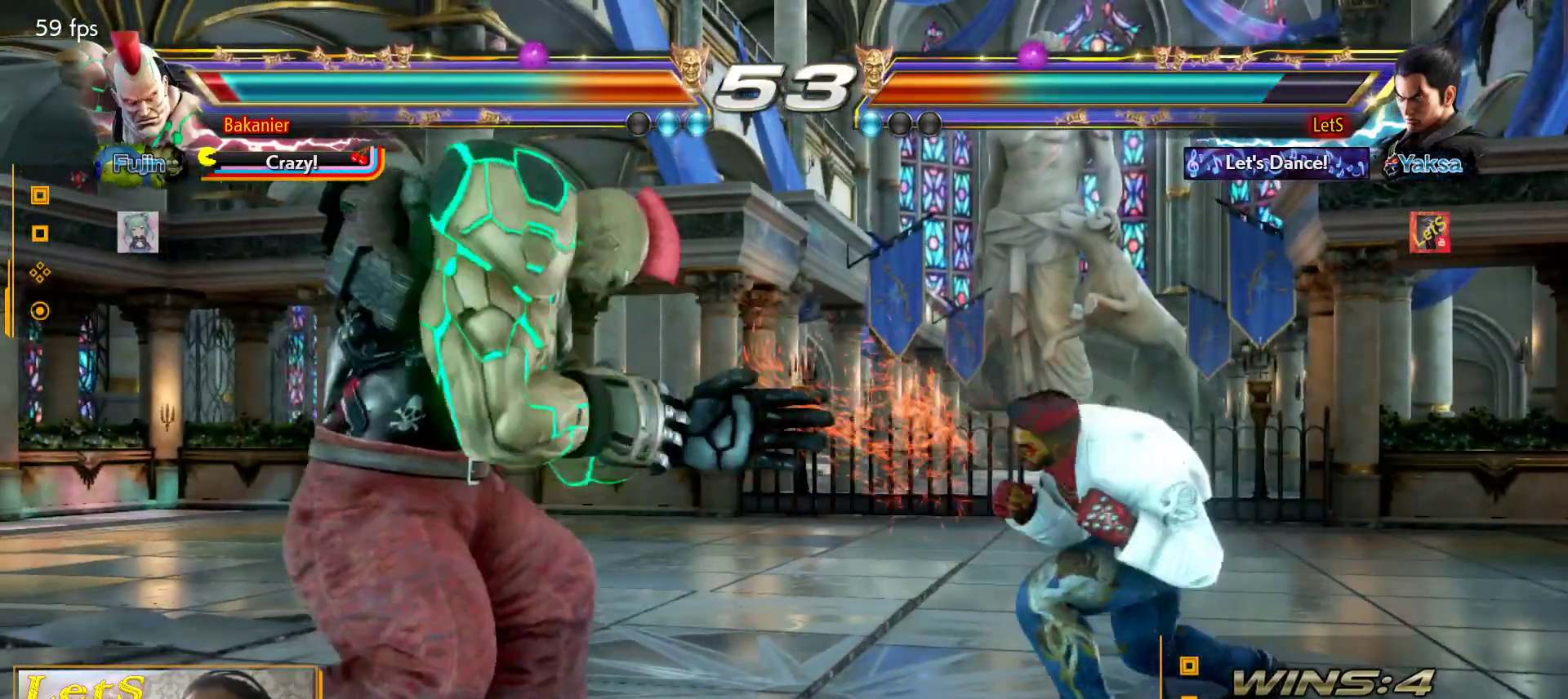
{"buttons": [], "left_stick": "center", "right_stick": "center", "events": [[100, "DPAD_LEFT", "down"], [167, "DPAD_LEFT", "up"], [200, "DPAD_DOWN", "down"], [200, "DPAD_LEFT", "down"], [200, "TRIANGLE", "down"], [233, "DPAD_DOWN", "up"], [267, "DPAD_LEFT", "up"], [300, "TRIANGLE", "up"]]}
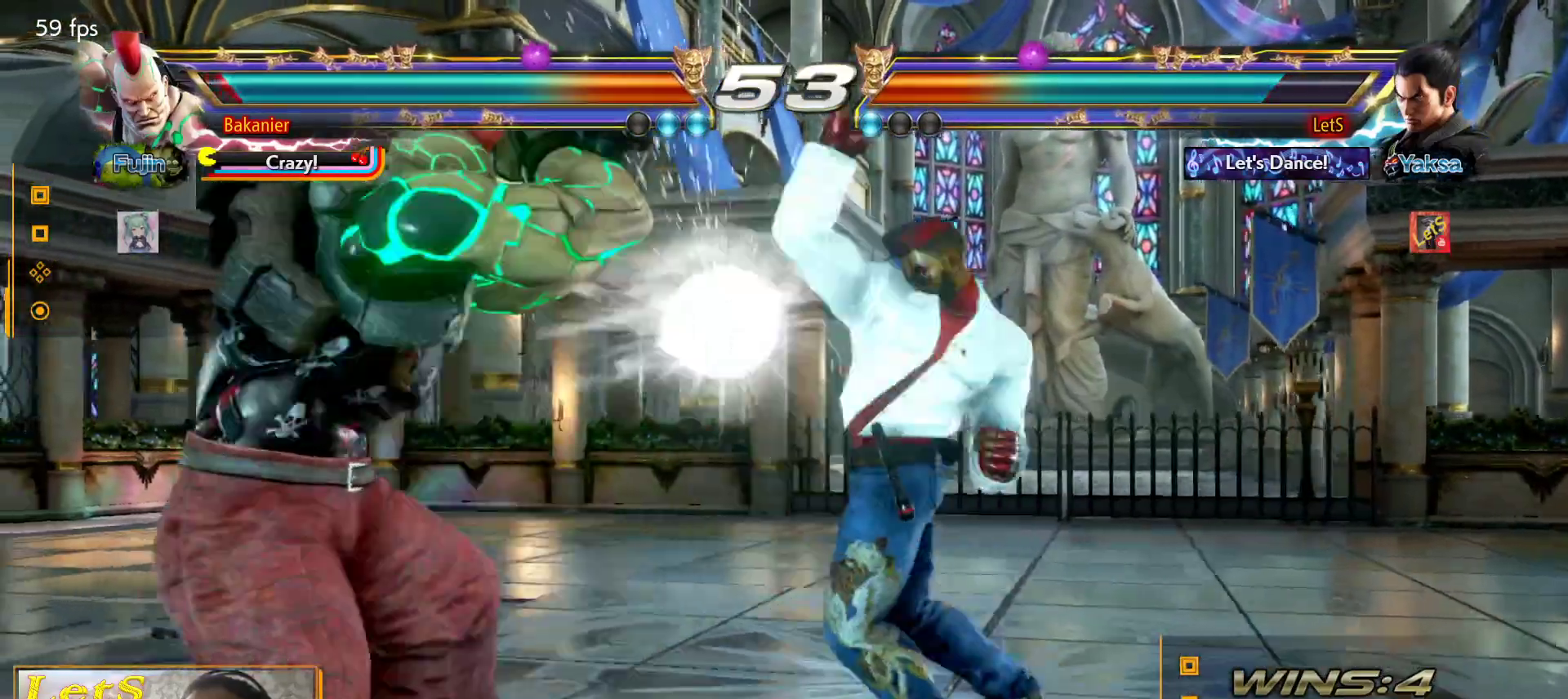
{"buttons": ["DPAD_RIGHT"], "left_stick": "center", "right_stick": "center", "events": [[333, "DPAD_RIGHT", "down"], [400, "DPAD_RIGHT", "up"], [467, "DPAD_RIGHT", "down"]]}
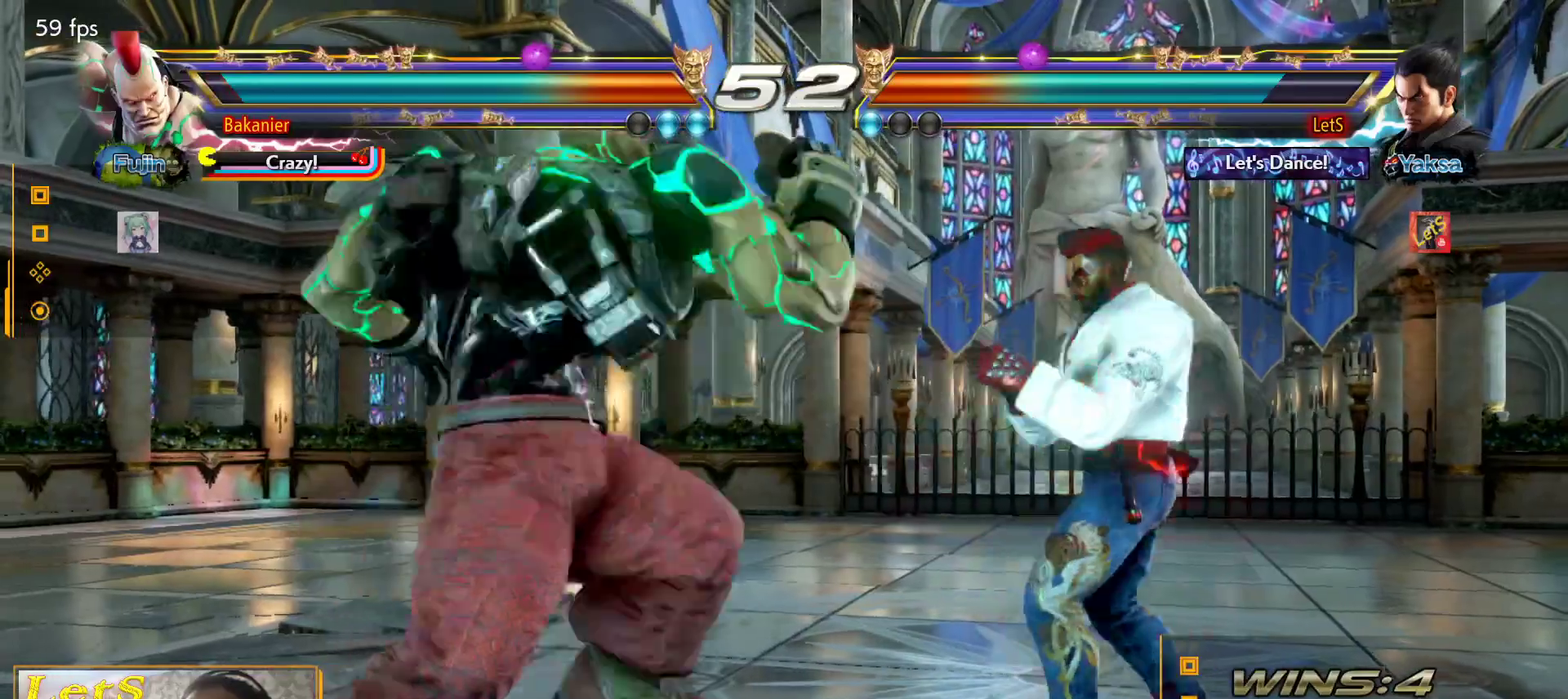
{"buttons": [], "left_stick": "center", "right_stick": "center", "events": [[67, "DPAD_DOWN", "down"], [100, "TRIANGLE", "down"], [200, "DPAD_DOWN", "up"], [200, "TRIANGLE", "up"], [267, "DPAD_RIGHT", "up"]]}
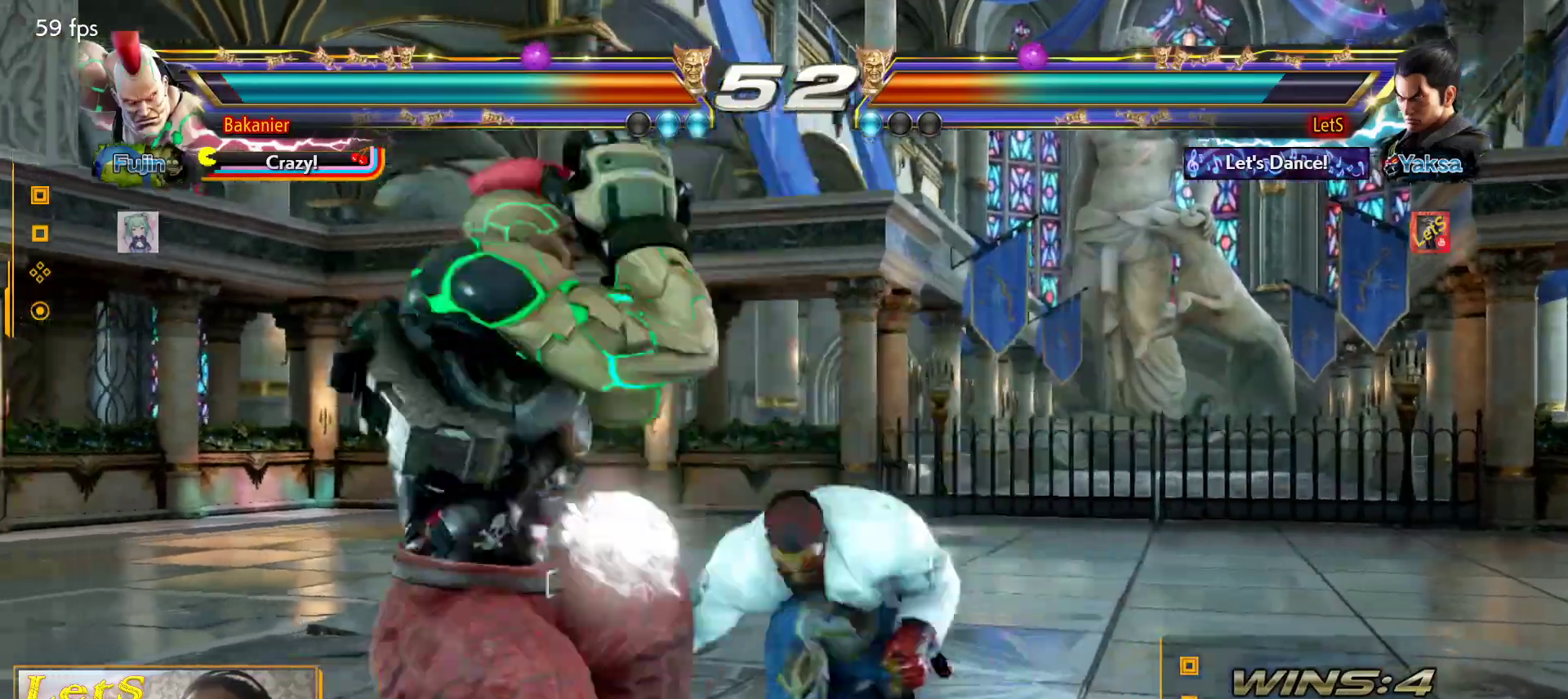
{"buttons": [], "left_stick": "center", "right_stick": "center", "events": [[467, "DPAD_RIGHT", "down"], [500, "DPAD_RIGHT", "up"]]}
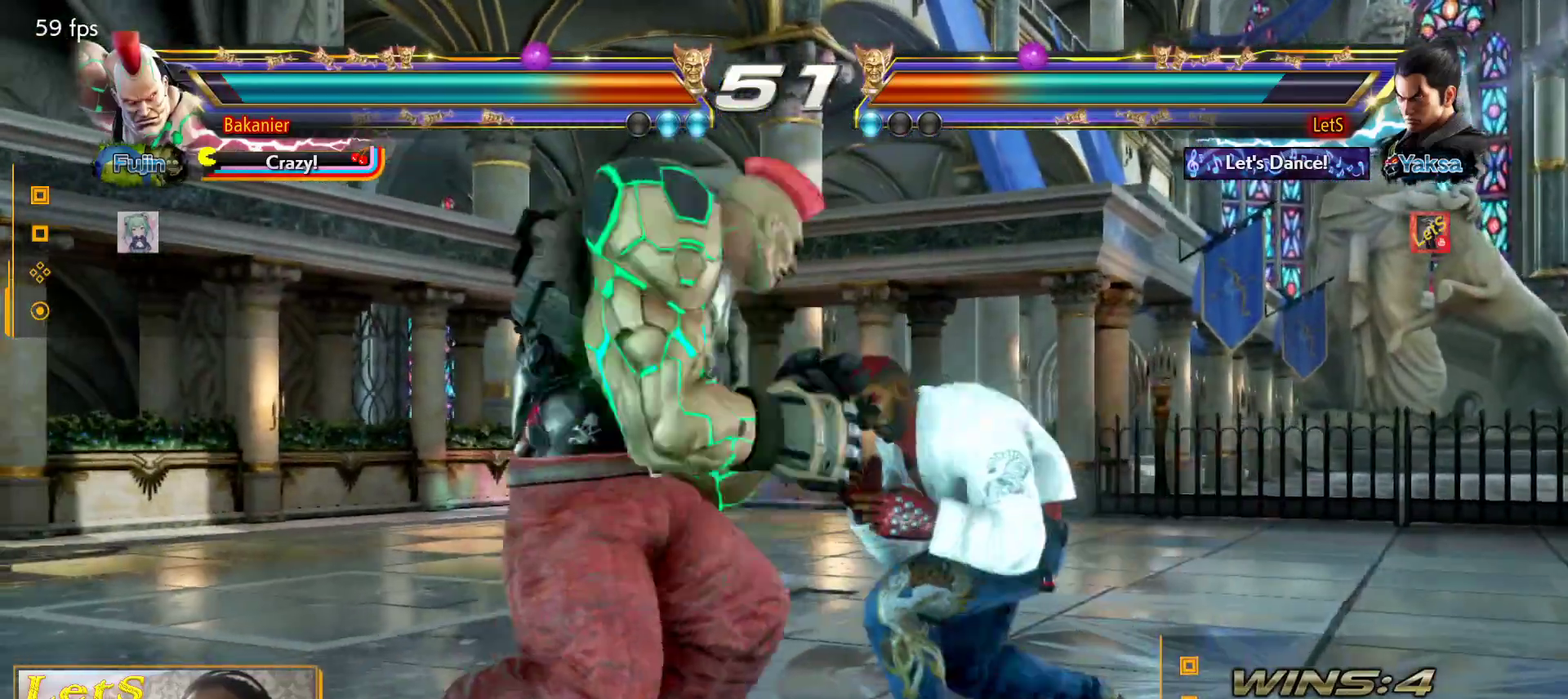
{"buttons": ["TRIANGLE", "DPAD_DOWN", "DPAD_LEFT"], "left_stick": "center", "right_stick": "center", "events": [[67, "DPAD_RIGHT", "down"], [433, "DPAD_RIGHT", "up"], [467, "DPAD_LEFT", "down"], [500, "DPAD_DOWN", "down"], [500, "TRIANGLE", "down"]]}
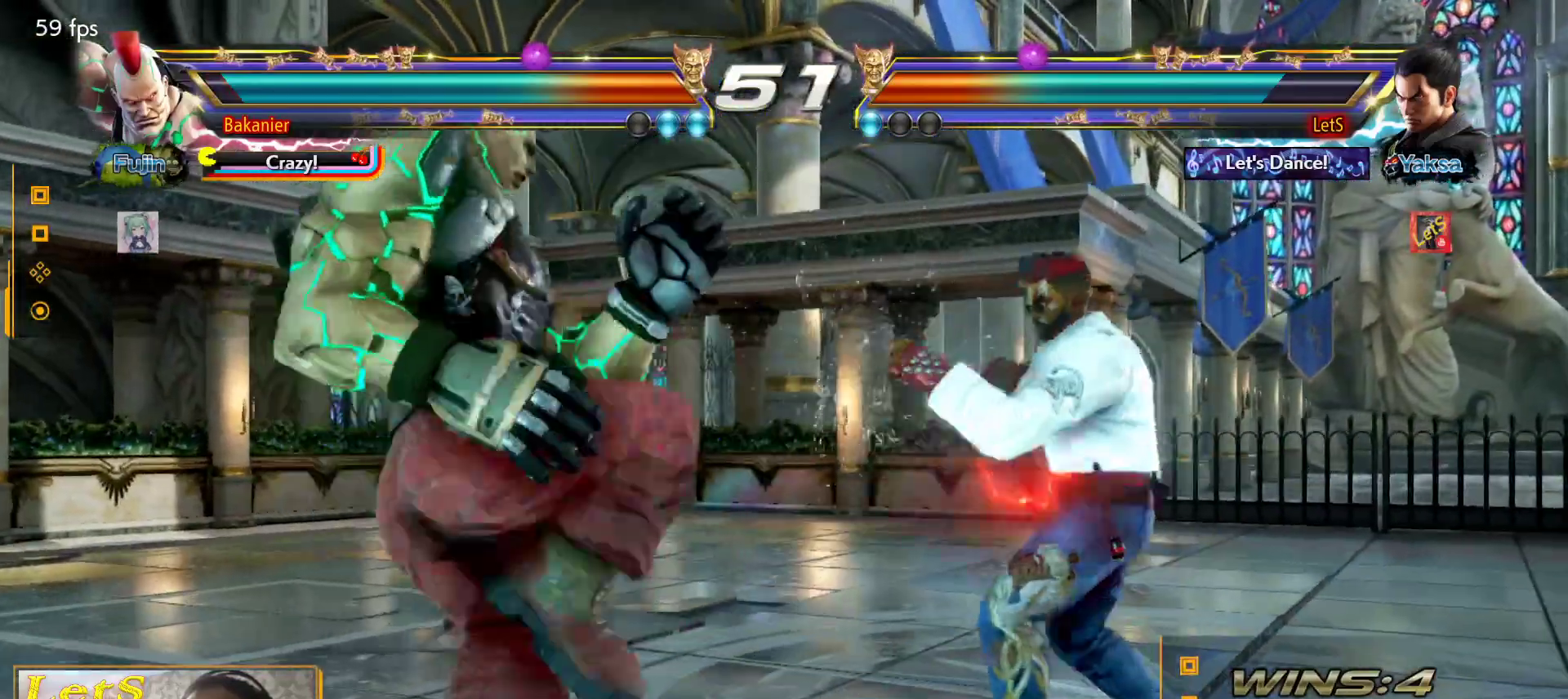
{"buttons": [], "left_stick": "center", "right_stick": "center", "events": [[67, "TRIANGLE", "up"], [100, "DPAD_DOWN", "up"], [133, "DPAD_LEFT", "up"]]}
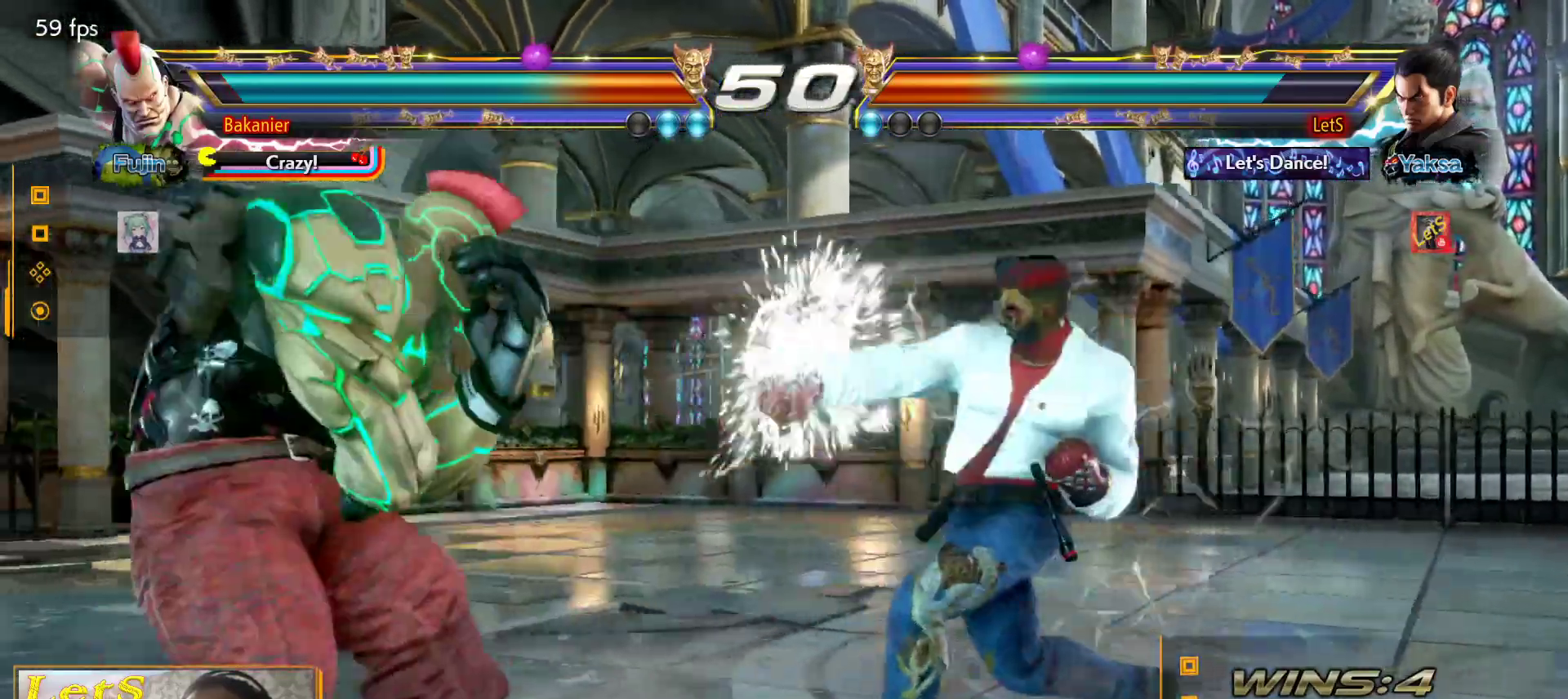
{"buttons": [], "left_stick": "center", "right_stick": "center", "events": [[267, "DPAD_DOWN", "down"], [267, "DPAD_LEFT", "down"], [267, "TRIANGLE", "down"], [400, "TRIANGLE", "up"], [467, "DPAD_DOWN", "up"], [467, "DPAD_LEFT", "up"]]}
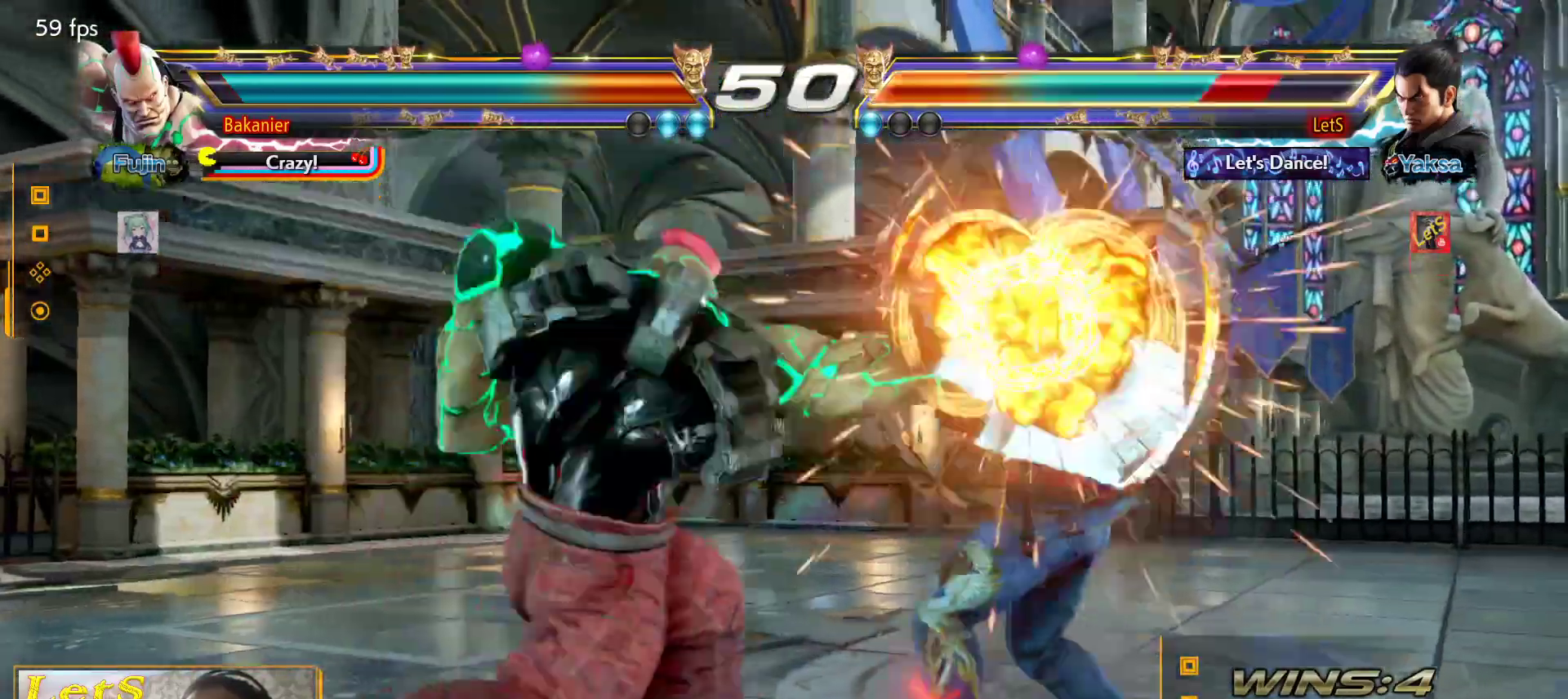
{"buttons": ["CROSS"], "left_stick": "center", "right_stick": "center", "events": [[500, "CROSS", "down"]]}
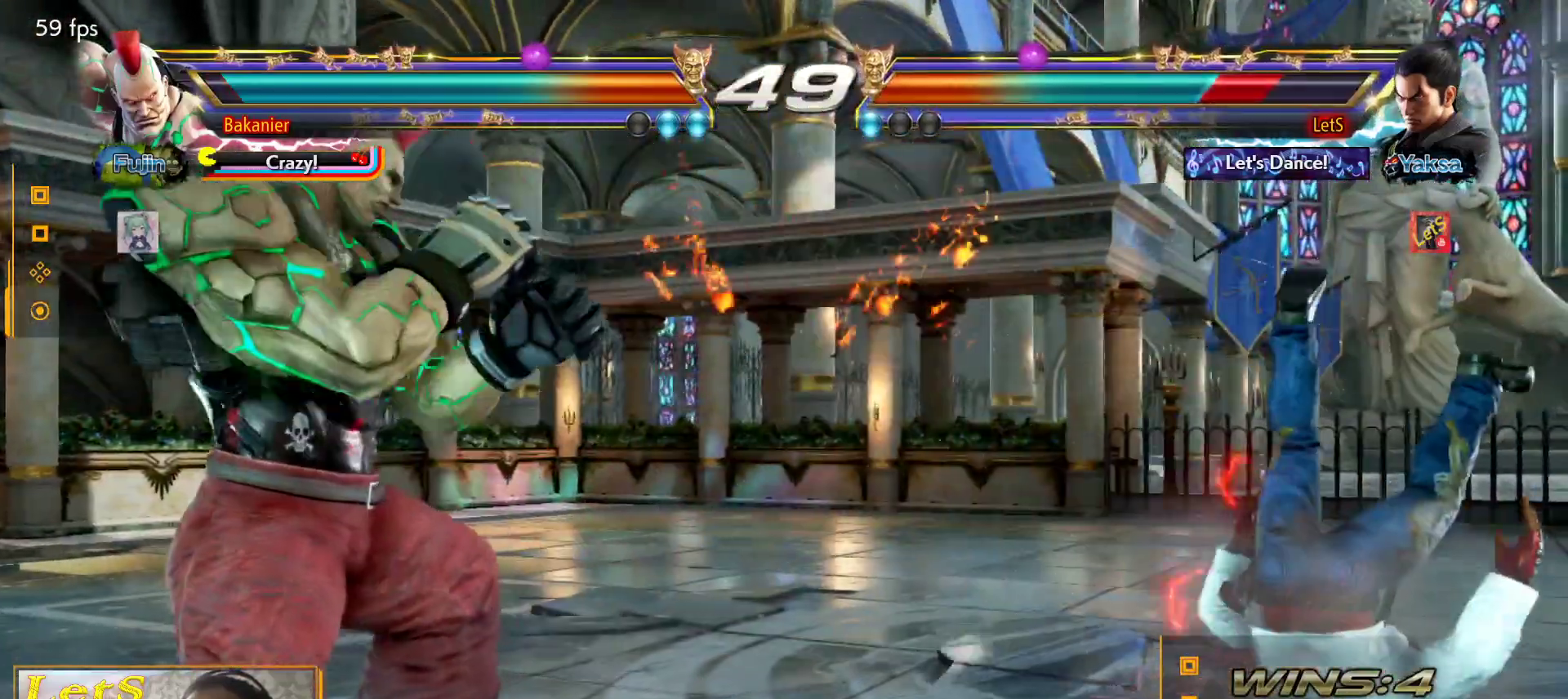
{"buttons": ["CROSS"], "left_stick": "center", "right_stick": "center", "events": [[100, "CROSS", "up"], [167, "CROSS", "down"], [400, "CROSS", "up"], [467, "CROSS", "down"]]}
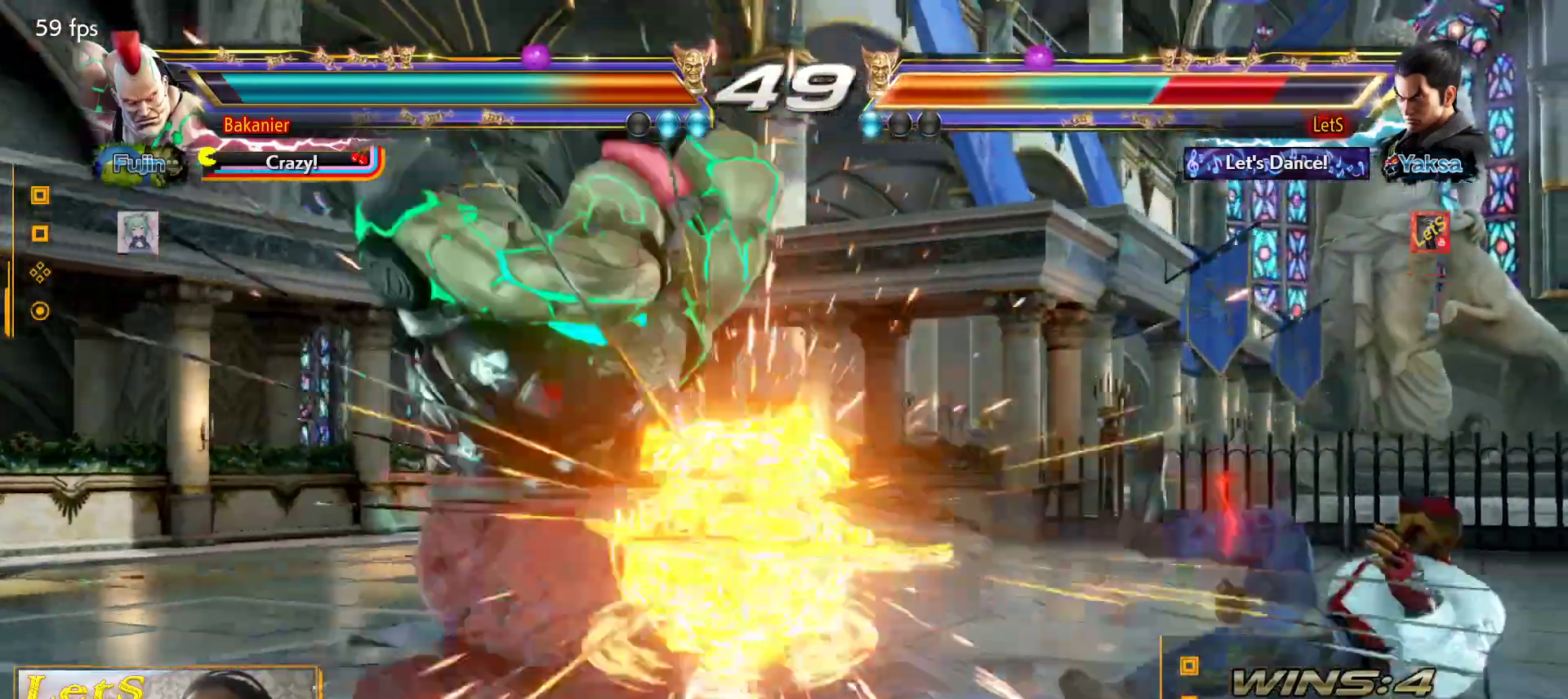
{"buttons": ["DPAD_UP"], "left_stick": "center", "right_stick": "center", "events": [[100, "CROSS", "up"], [167, "CROSS", "down"], [233, "CROSS", "up"], [400, "DPAD_UP", "down"]]}
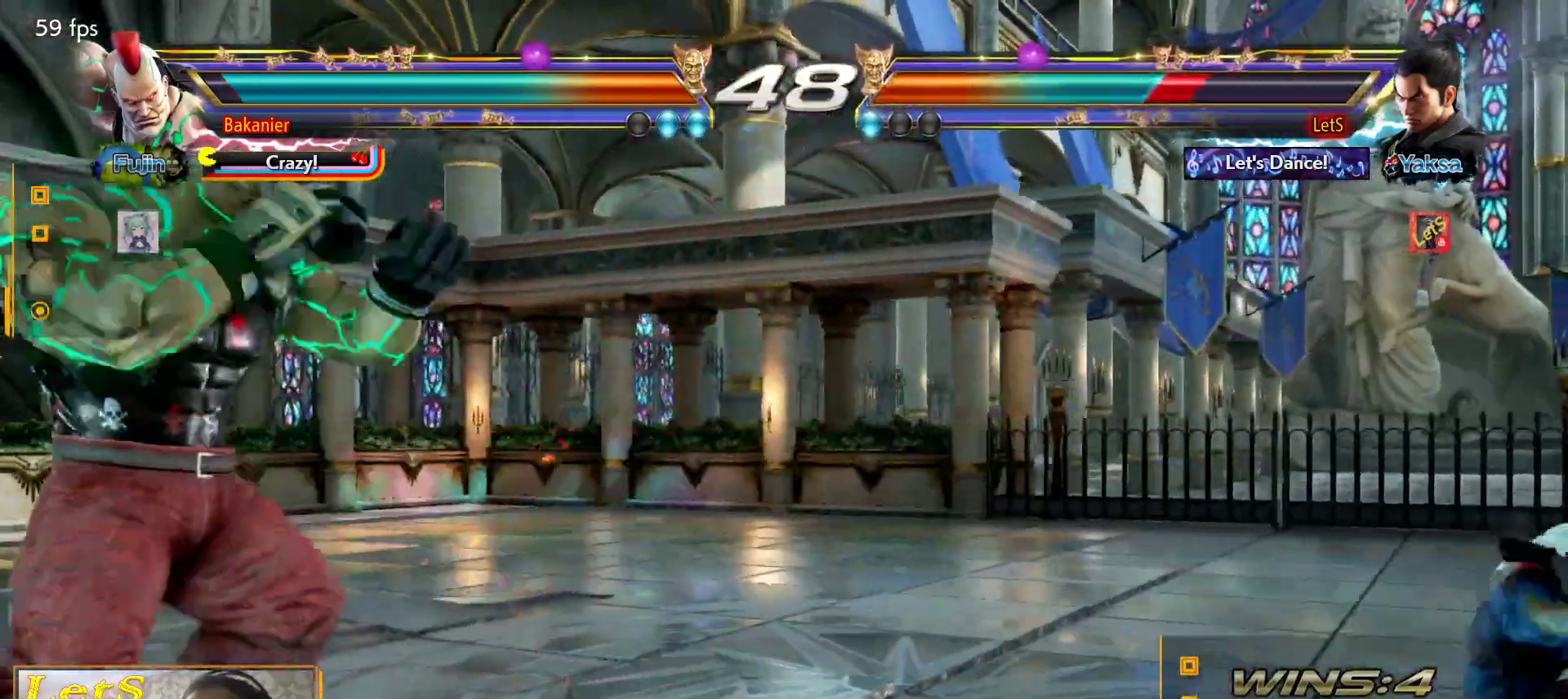
{"buttons": ["DPAD_LEFT"], "left_stick": "center", "right_stick": "center", "events": [[33, "DPAD_UP", "up"], [233, "DPAD_UP", "down"], [300, "DPAD_UP", "up"], [433, "DPAD_LEFT", "down"]]}
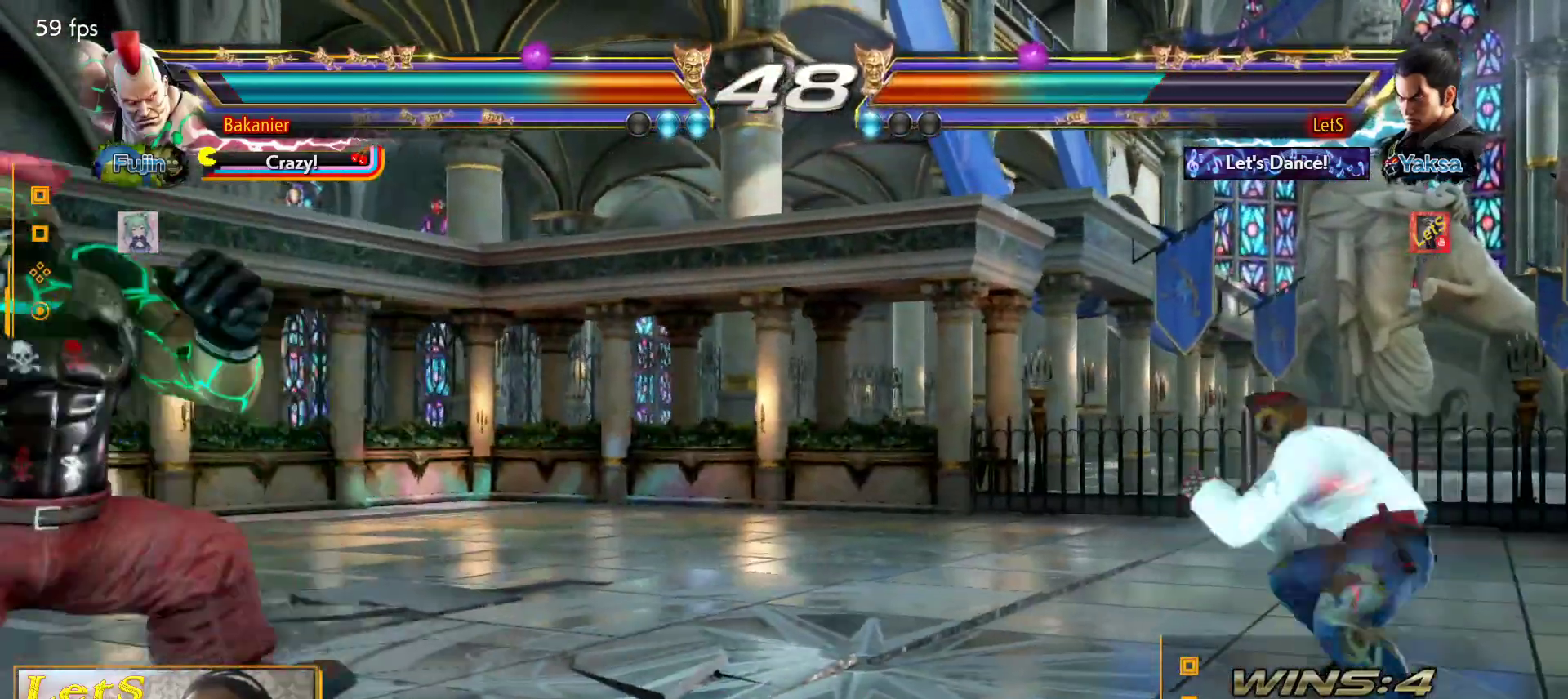
{"buttons": [], "left_stick": "center", "right_stick": "center", "events": [[33, "DPAD_LEFT", "up"], [133, "DPAD_LEFT", "down"], [167, "DPAD_LEFT", "up"], [200, "DPAD_DOWN", "down"], [233, "DPAD_LEFT", "down"], [233, "TRIANGLE", "down"], [267, "DPAD_DOWN", "up"], [333, "DPAD_LEFT", "up"], [333, "TRIANGLE", "up"]]}
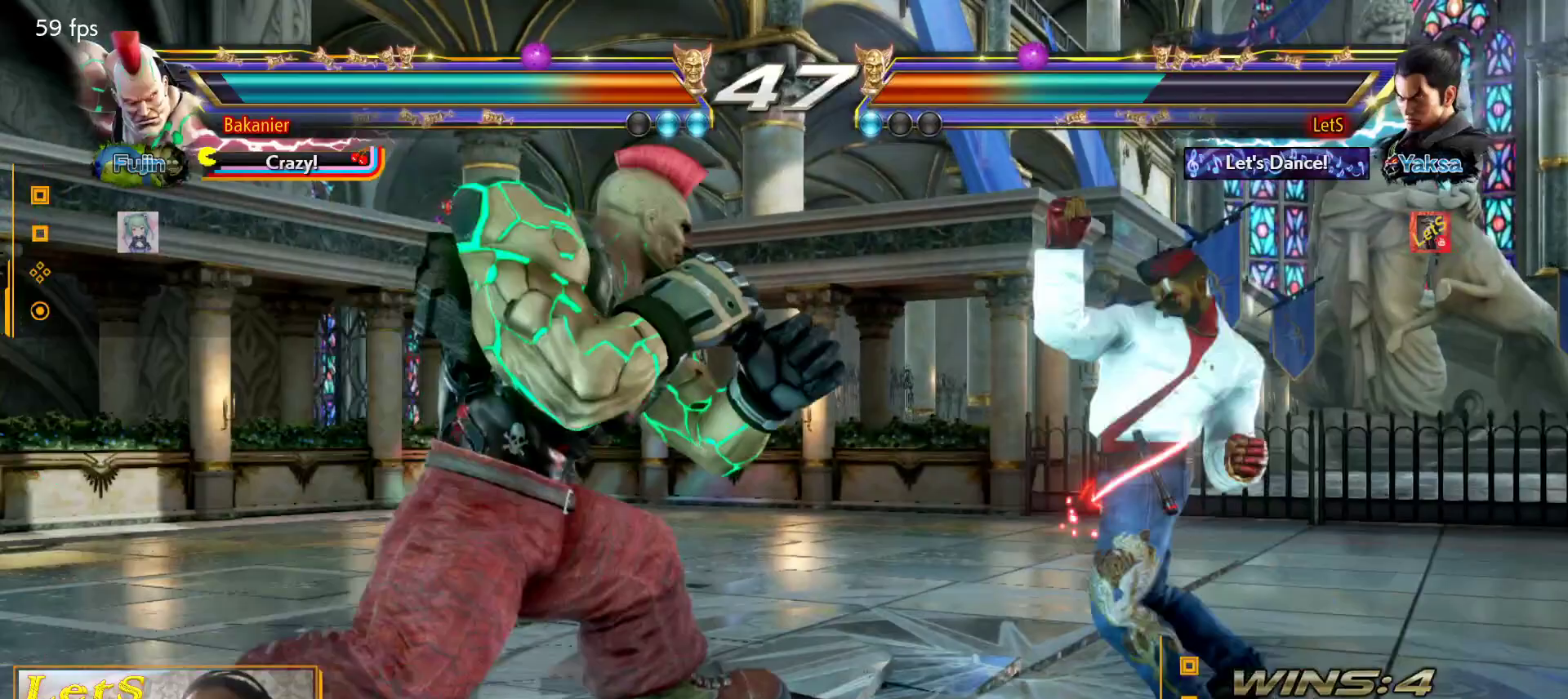
{"buttons": ["TRIANGLE"], "left_stick": "center", "right_stick": "center", "events": [[200, "DPAD_LEFT", "down"], [267, "DPAD_LEFT", "up"], [333, "DPAD_LEFT", "down"], [400, "DPAD_DOWN", "down"], [400, "DPAD_LEFT", "up"], [467, "DPAD_DOWN", "up"], [467, "DPAD_LEFT", "down"], [467, "TRIANGLE", "down"], [500, "DPAD_LEFT", "up"]]}
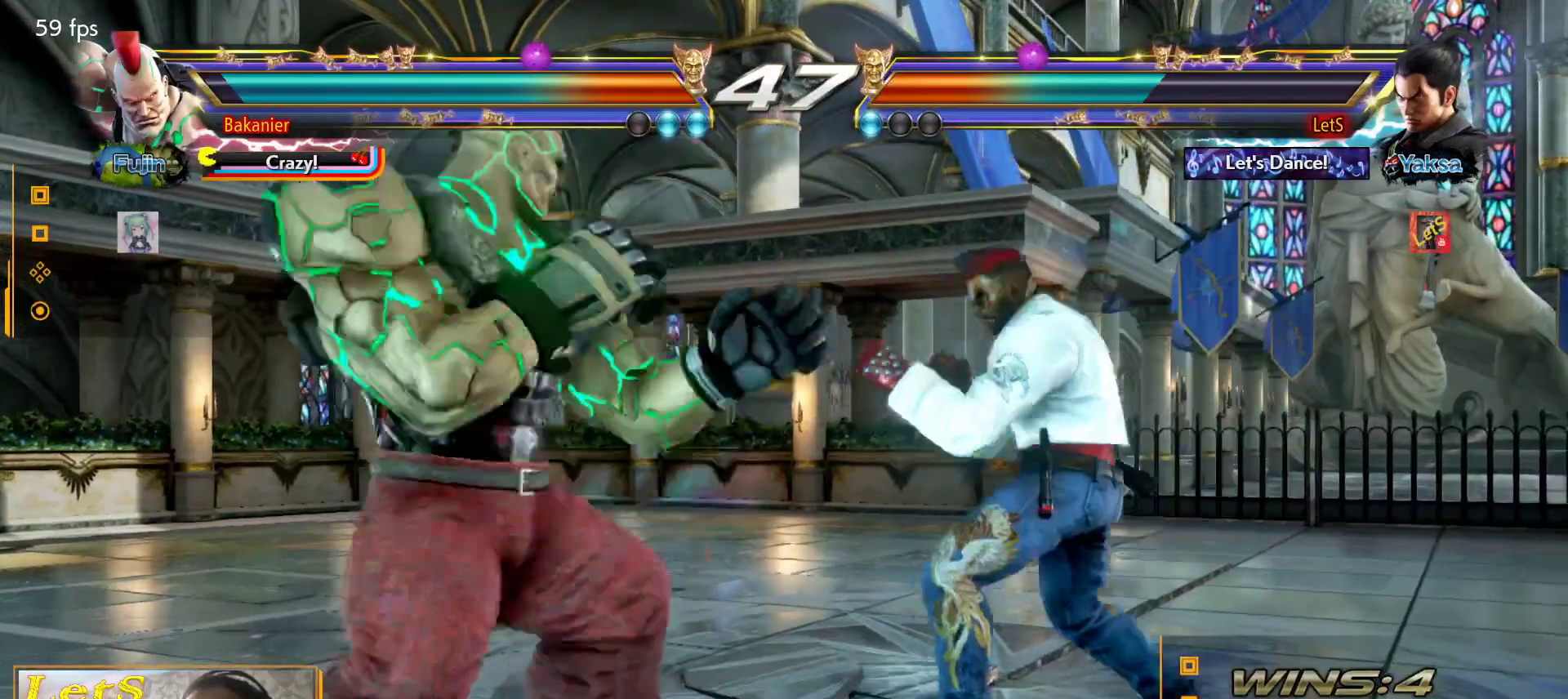
{"buttons": ["DPAD_LEFT"], "left_stick": "center", "right_stick": "center", "events": [[33, "TRIANGLE", "up"], [467, "DPAD_LEFT", "down"]]}
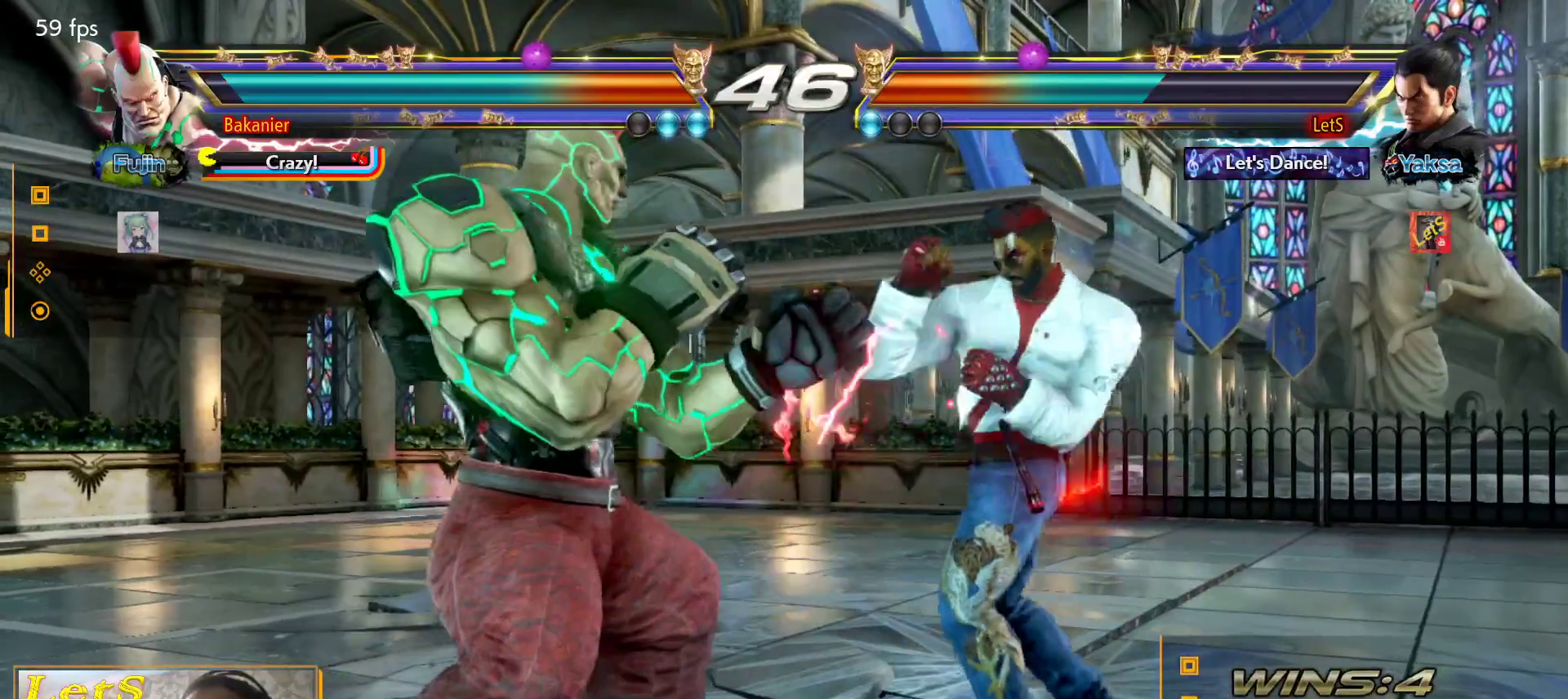
{"buttons": [], "left_stick": "center", "right_stick": "center", "events": [[67, "DPAD_LEFT", "up"], [133, "DPAD_RIGHT", "down"], [367, "DPAD_RIGHT", "up"]]}
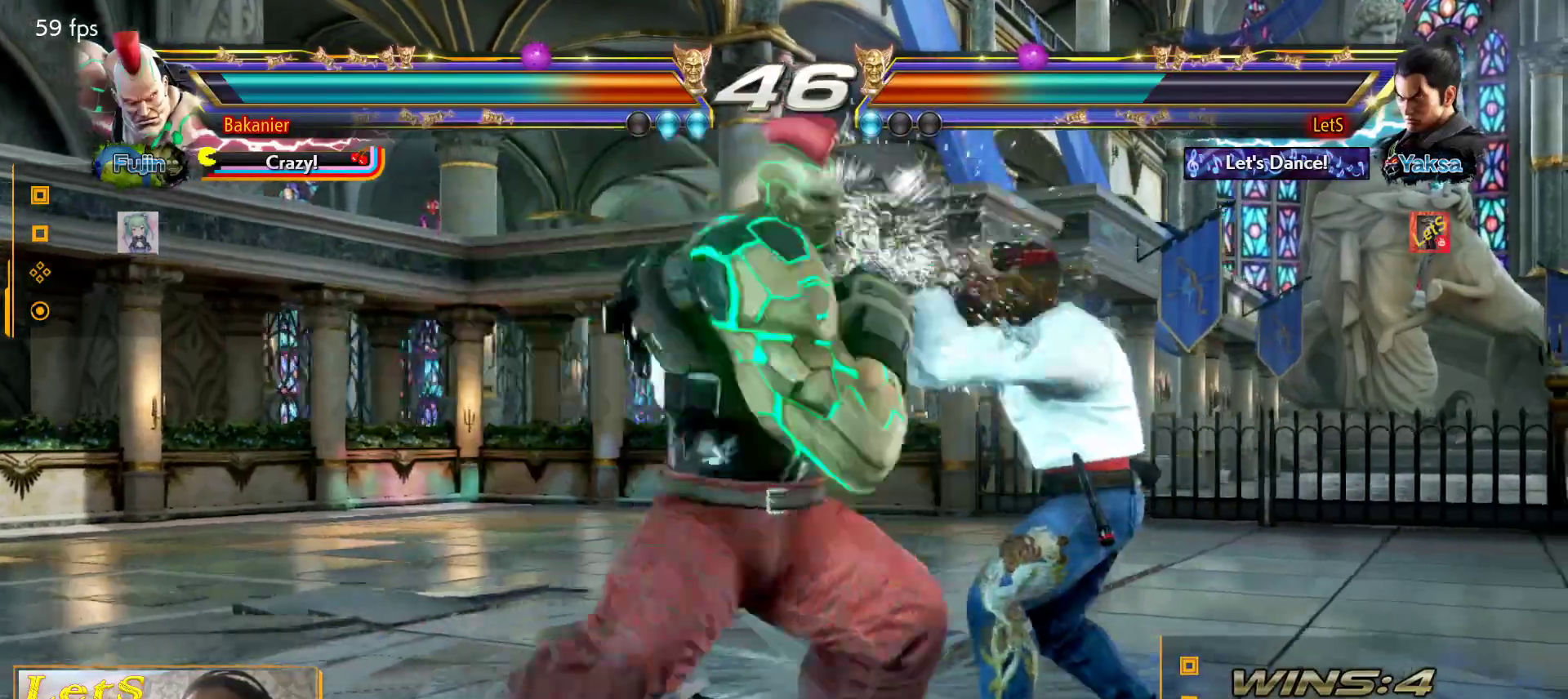
{"buttons": ["DPAD_RIGHT"], "left_stick": "center", "right_stick": "center", "events": [[33, "DPAD_DOWN", "down"], [33, "DPAD_LEFT", "down"], [100, "TRIANGLE", "down"], [167, "DPAD_DOWN", "up"], [200, "DPAD_LEFT", "up"], [200, "TRIANGLE", "up"], [367, "DPAD_RIGHT", "down"], [467, "DPAD_RIGHT", "up"], [500, "DPAD_RIGHT", "down"]]}
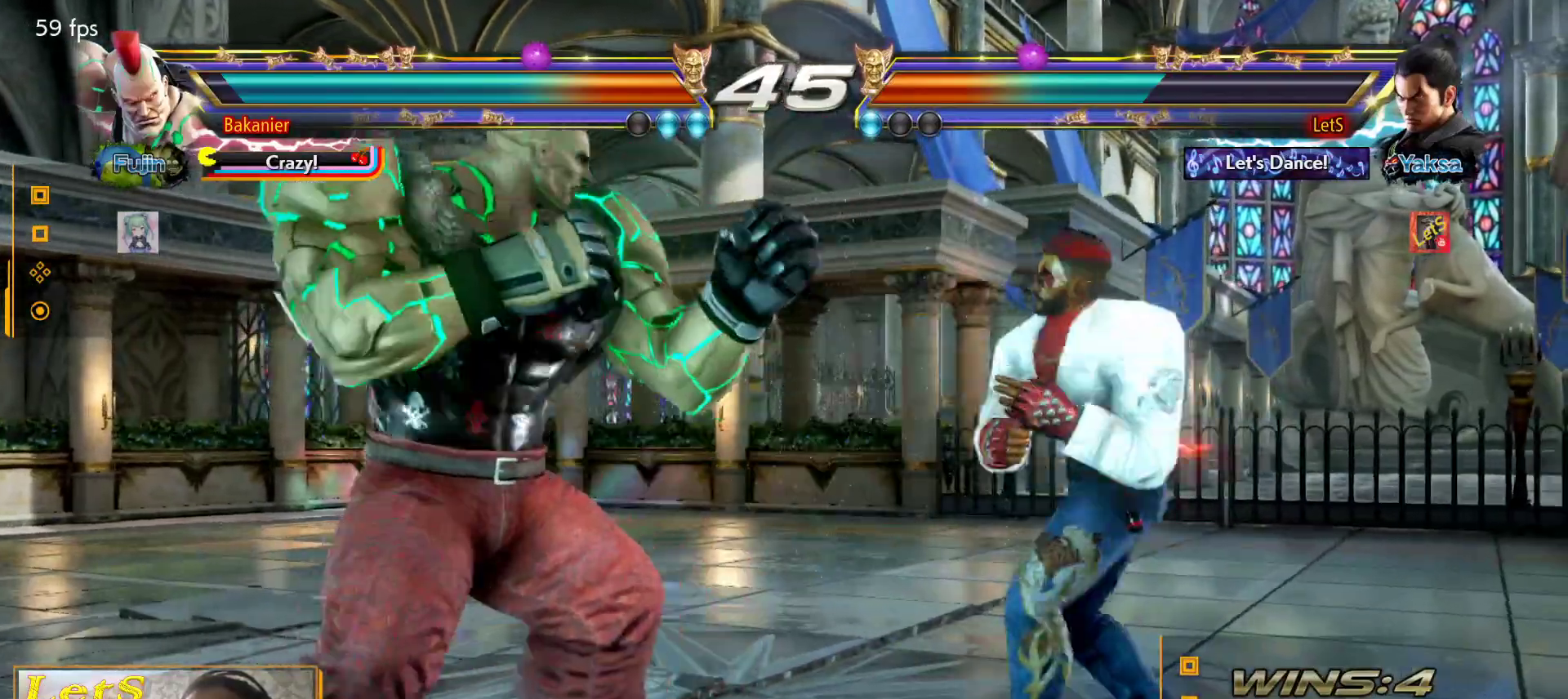
{"buttons": ["DPAD_RIGHT"], "left_stick": "center", "right_stick": "center", "events": [[133, "DPAD_DOWN", "down"], [133, "DPAD_RIGHT", "up"], [167, "DPAD_DOWN", "up"], [200, "DPAD_DOWN", "down"], [267, "DPAD_DOWN", "up"], [500, "DPAD_RIGHT", "down"]]}
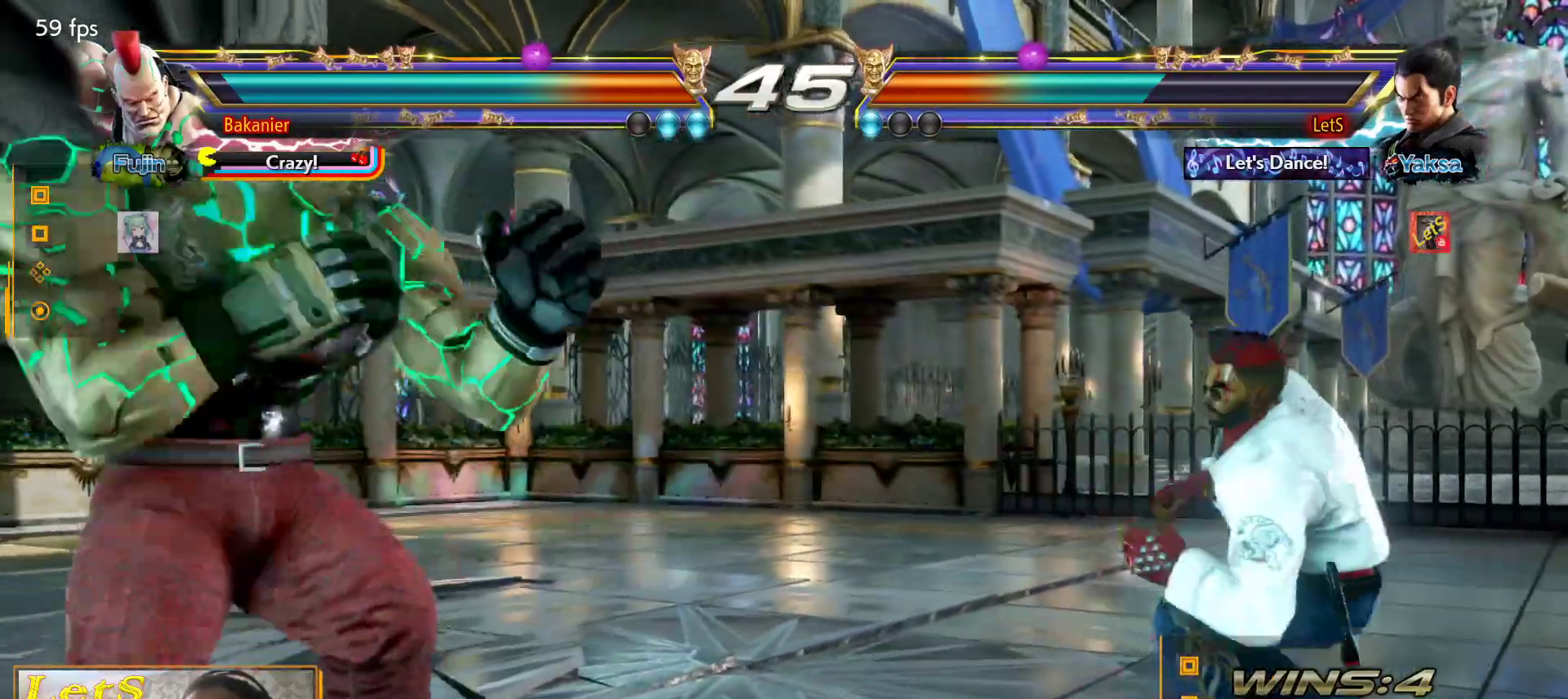
{"buttons": ["DPAD_LEFT"], "left_stick": "center", "right_stick": "center", "events": [[67, "DPAD_RIGHT", "up"], [167, "DPAD_RIGHT", "down"], [267, "DPAD_RIGHT", "up"], [333, "DPAD_DOWN", "down"], [400, "DPAD_DOWN", "up"], [500, "DPAD_LEFT", "down"]]}
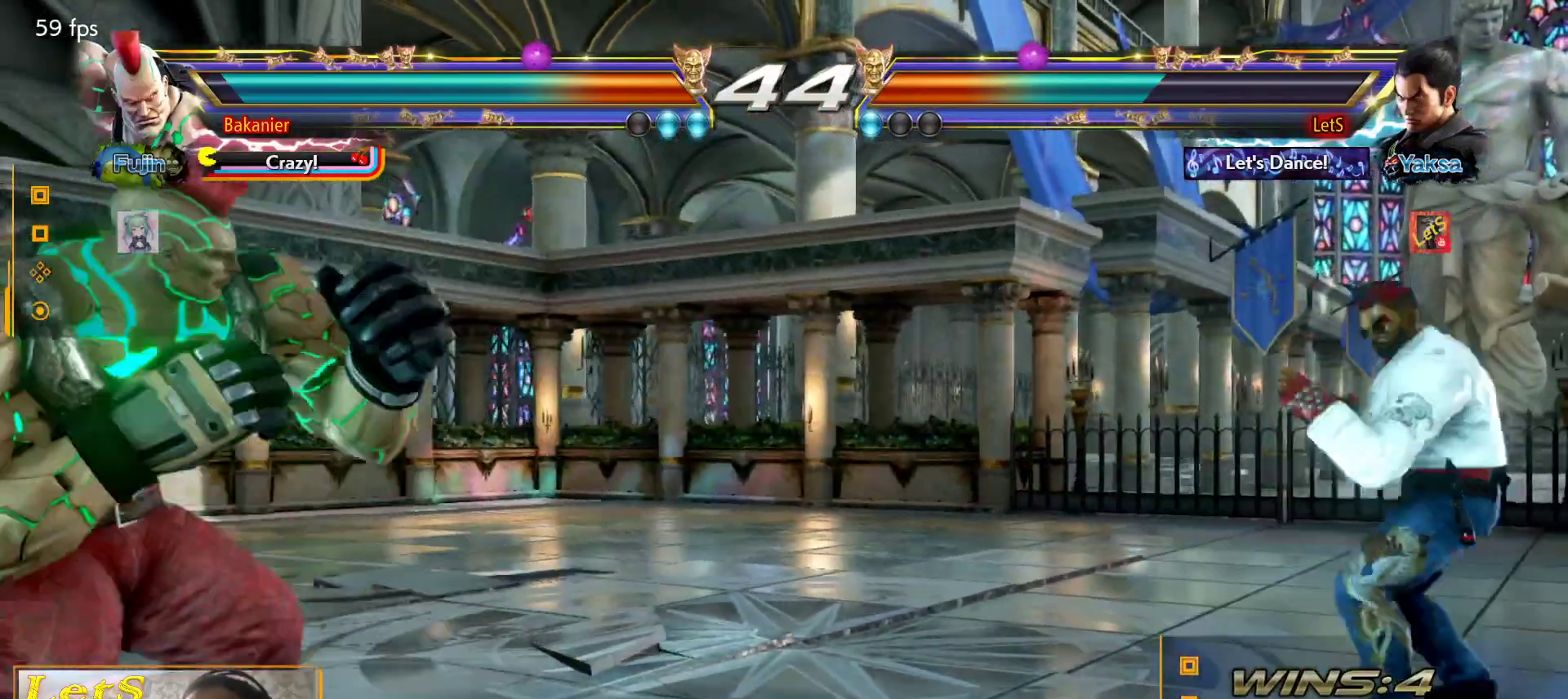
{"buttons": [], "left_stick": "center", "right_stick": "center", "events": [[100, "DPAD_LEFT", "up"], [133, "DPAD_LEFT", "down"], [233, "CROSS", "down"], [367, "CROSS", "up"], [433, "DPAD_LEFT", "up"]]}
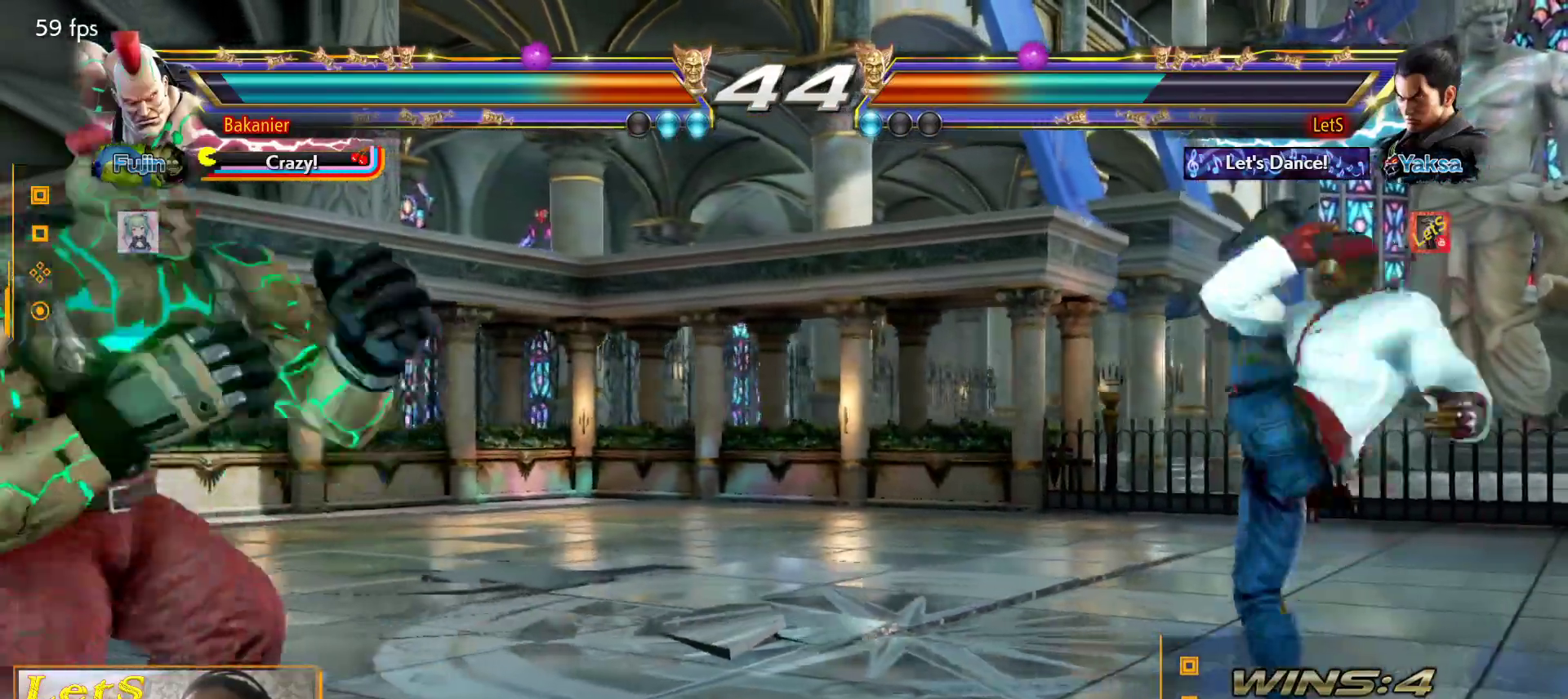
{"buttons": [], "left_stick": "center", "right_stick": "center", "events": []}
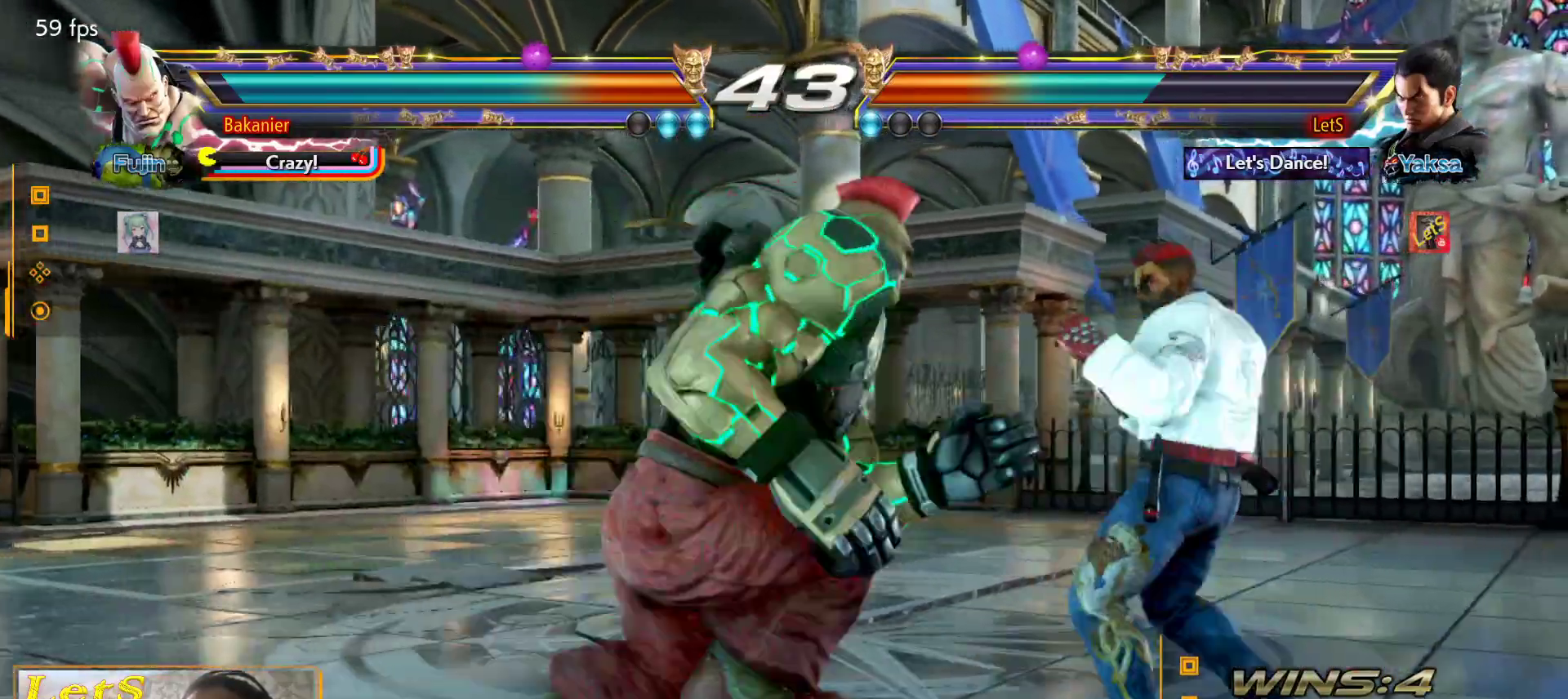
{"buttons": ["DPAD_RIGHT"], "left_stick": "center", "right_stick": "center", "events": [[100, "DPAD_RIGHT", "down"]]}
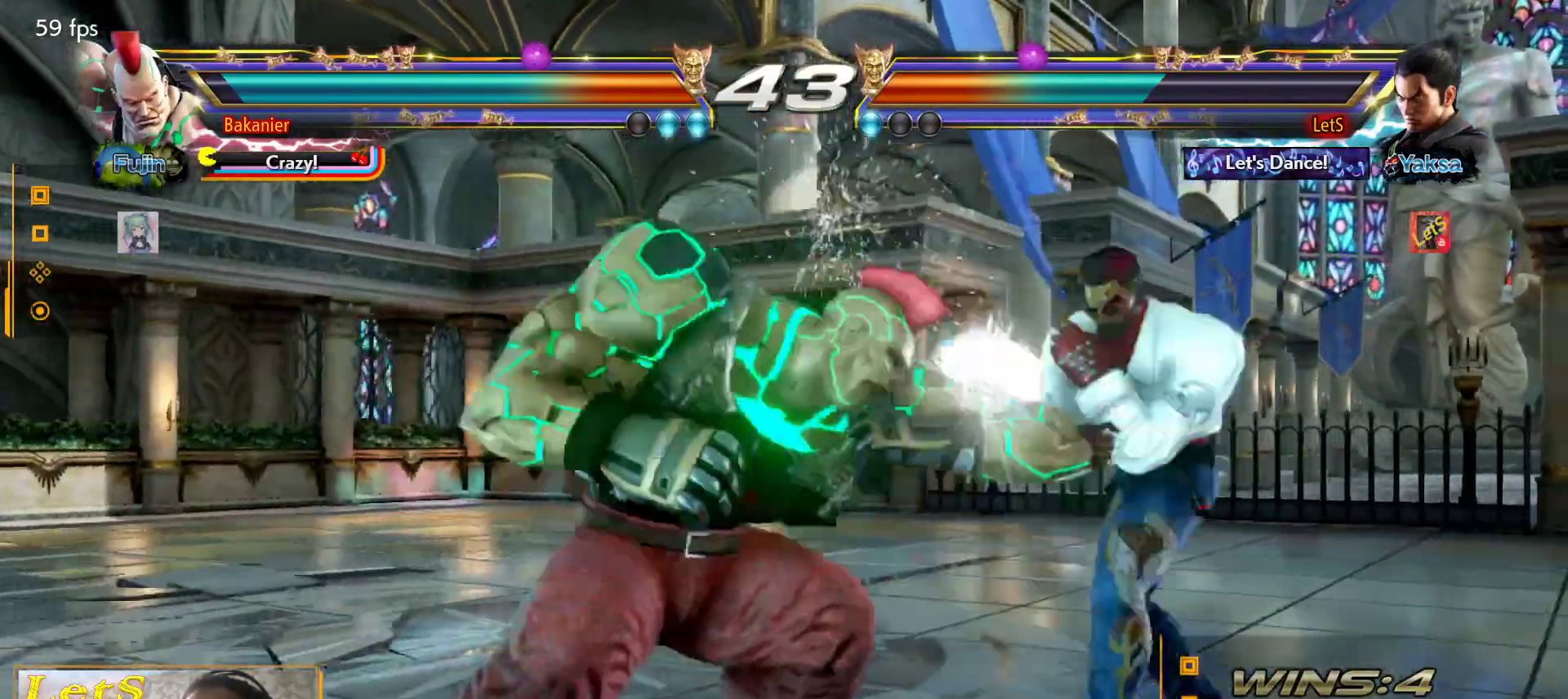
{"buttons": ["SQUARE", "DPAD_RIGHT"], "left_stick": "center", "right_stick": "center", "events": [[300, "SQUARE", "down"]]}
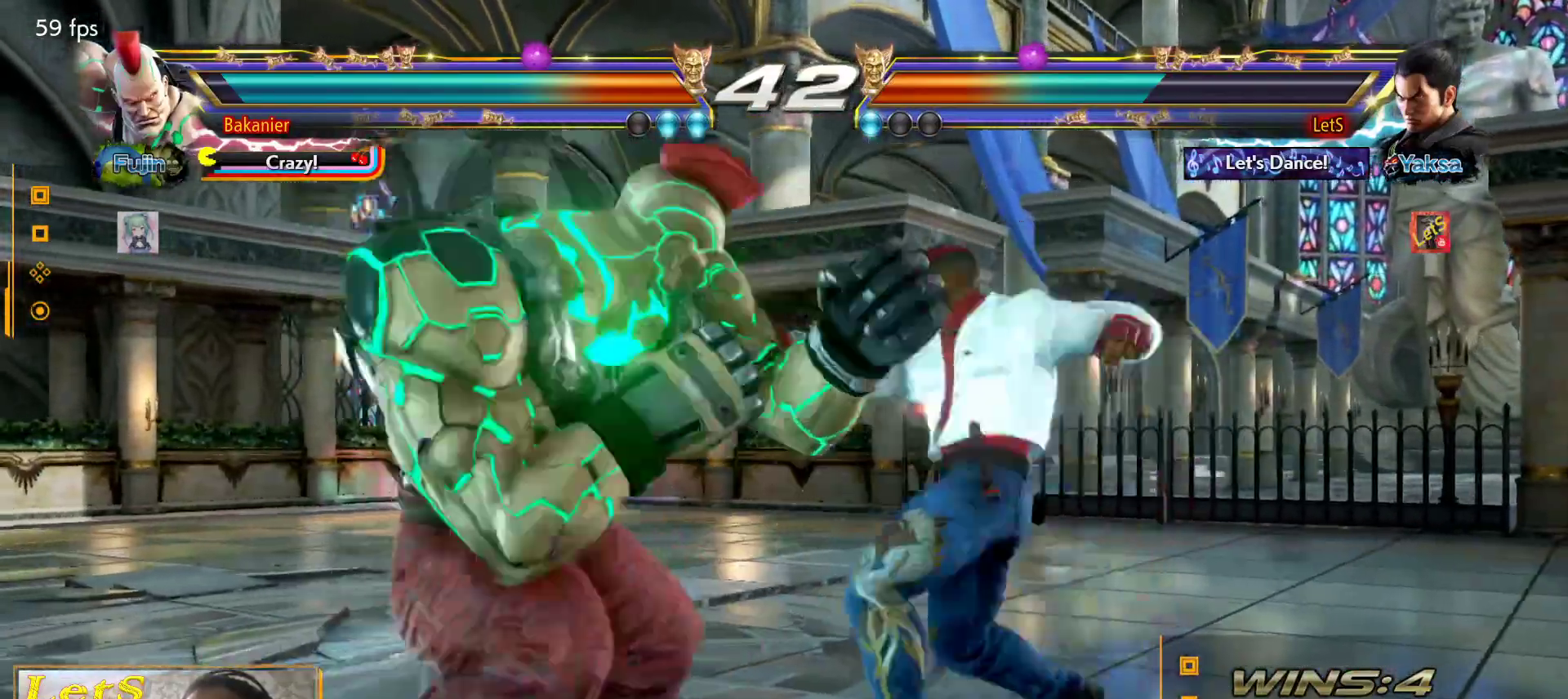
{"buttons": [], "left_stick": "center", "right_stick": "center", "events": [[33, "SQUARE", "up"], [267, "DPAD_RIGHT", "up"], [367, "DPAD_DOWN", "down"], [467, "DPAD_DOWN", "up"]]}